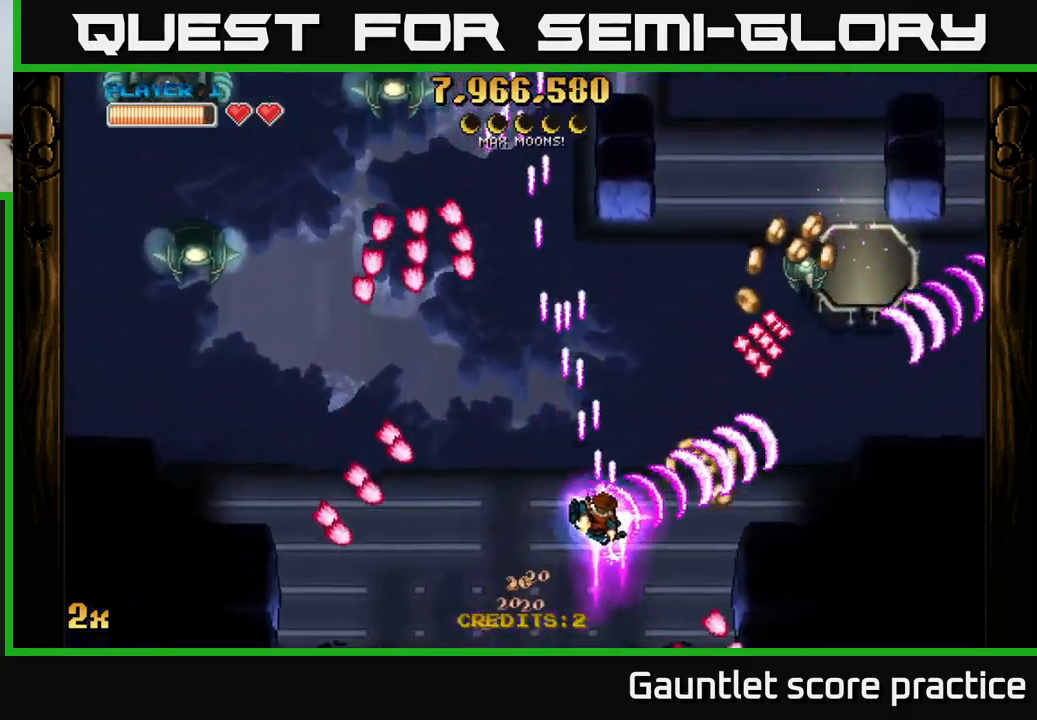
Gameplay with a controller (Xbox layout); each line is a JSON object with the inputs held at the frame after it. "events" lists button and stick changes between this image and that frame as [ms after this image, input, new state], when the widget could be followed in between. Not read: right_stick.
{"buttons": ["A", "X"], "left_stick": "up-right", "events": [[117, "left_stick", "down-right"], [400, "X", "down"], [400, "left_stick", "up-right"]]}
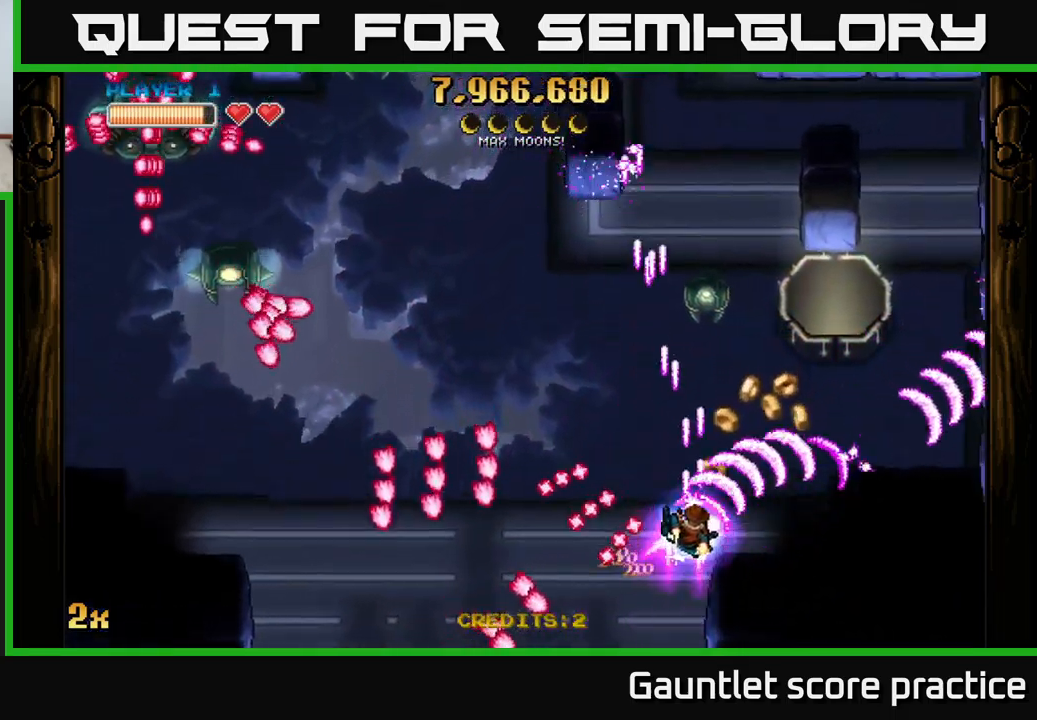
{"buttons": ["A"], "left_stick": "up", "events": [[34, "X", "up"], [100, "left_stick", "right"], [434, "left_stick", "up"]]}
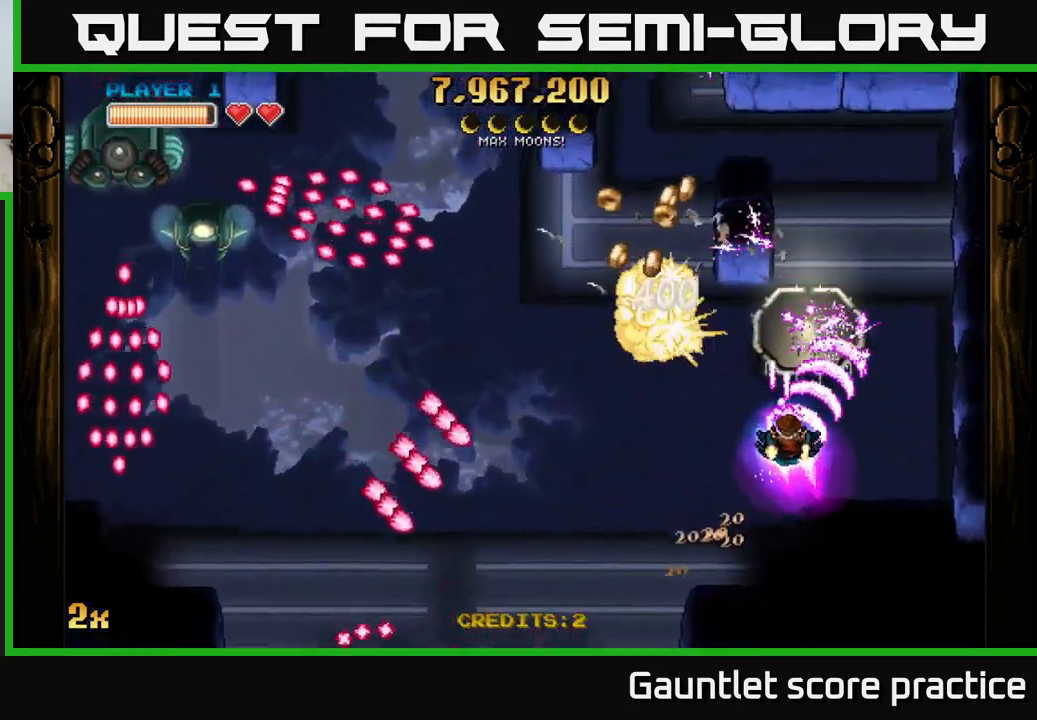
{"buttons": ["A"], "left_stick": "right", "events": [[117, "left_stick", "right"], [284, "left_stick", "left"], [334, "X", "down"], [400, "X", "up"], [434, "left_stick", "right"]]}
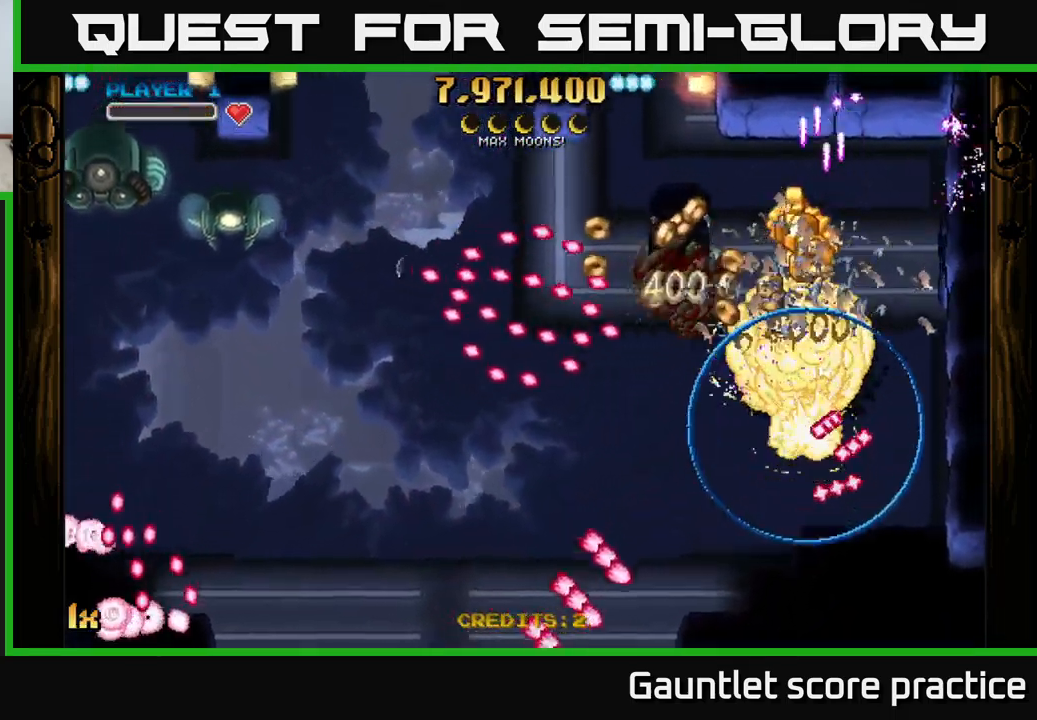
{"buttons": [], "left_stick": "down-right", "events": [[217, "left_stick", "center"], [234, "A", "up"], [434, "left_stick", "down-right"]]}
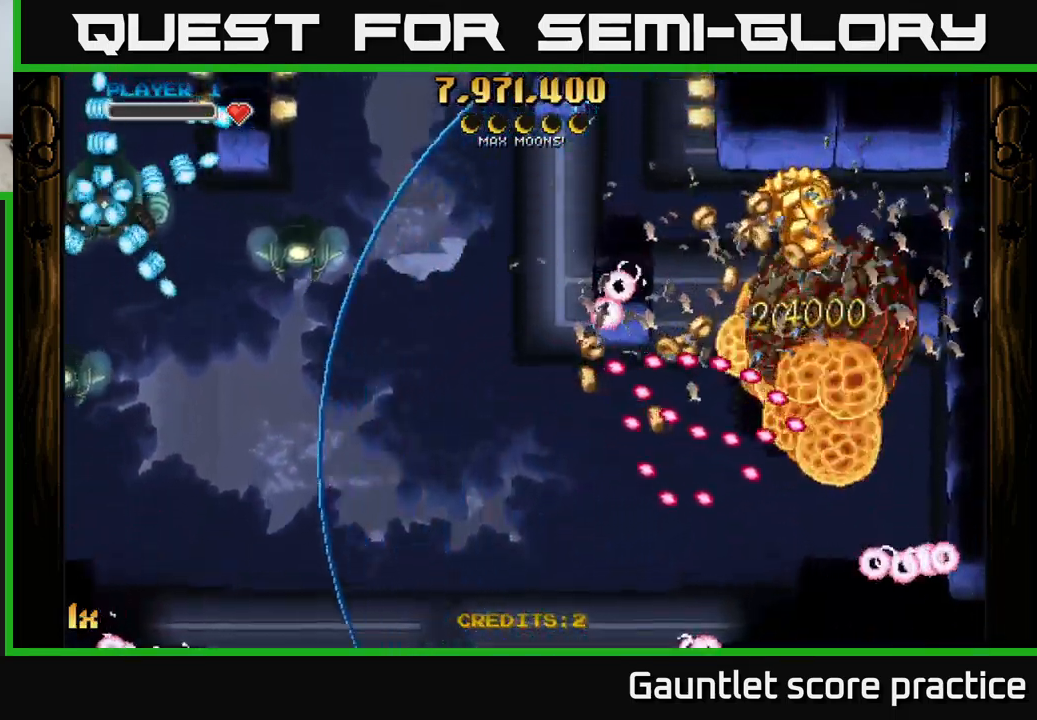
{"buttons": ["A"], "left_stick": "right", "events": [[84, "A", "down"], [84, "left_stick", "center"], [134, "A", "up"], [167, "left_stick", "right"], [200, "A", "down"]]}
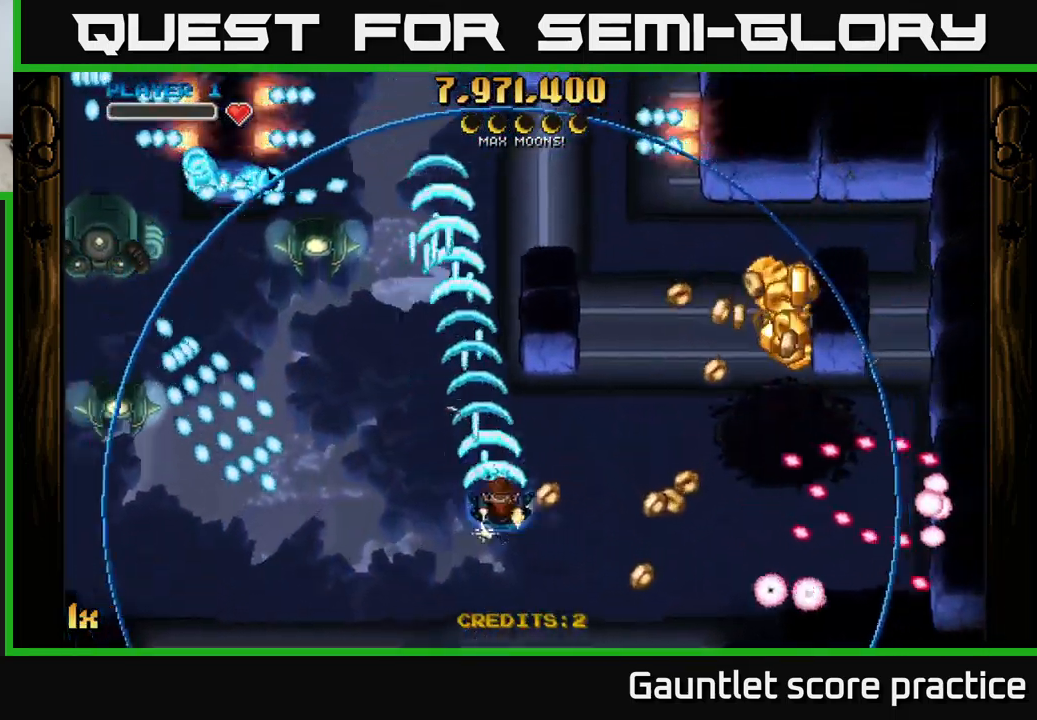
{"buttons": ["A"], "left_stick": "right", "events": [[34, "left_stick", "down-right"], [184, "left_stick", "right"]]}
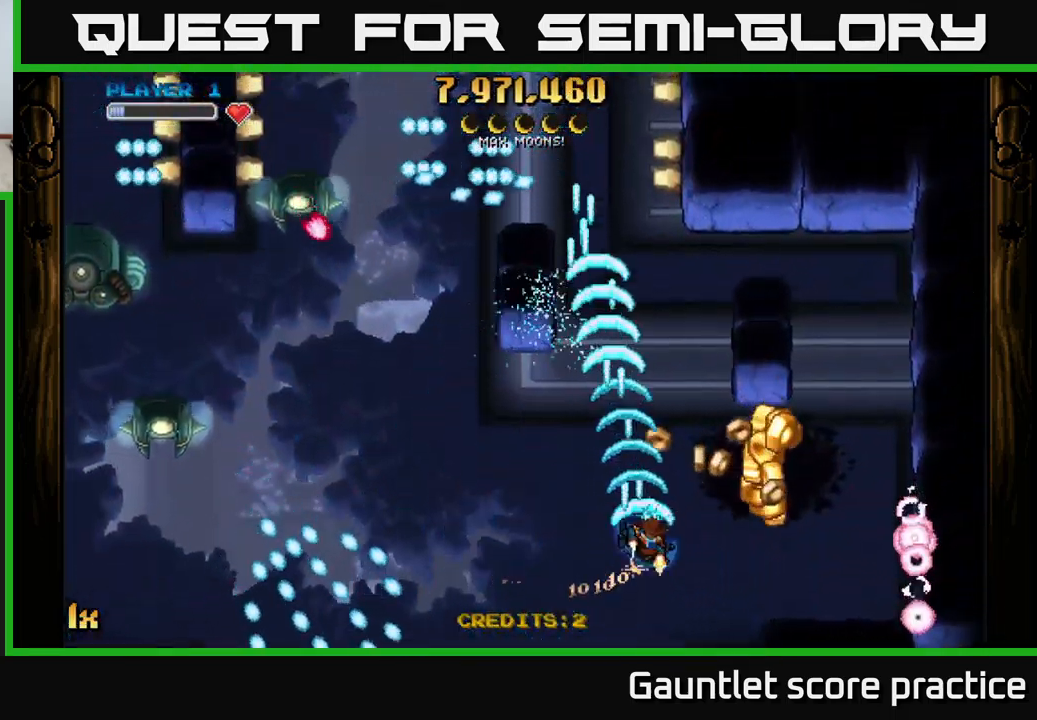
{"buttons": ["A"], "left_stick": "left", "events": [[317, "left_stick", "left"], [334, "L1", "down"], [350, "X", "down"], [467, "X", "up"], [484, "L1", "up"]]}
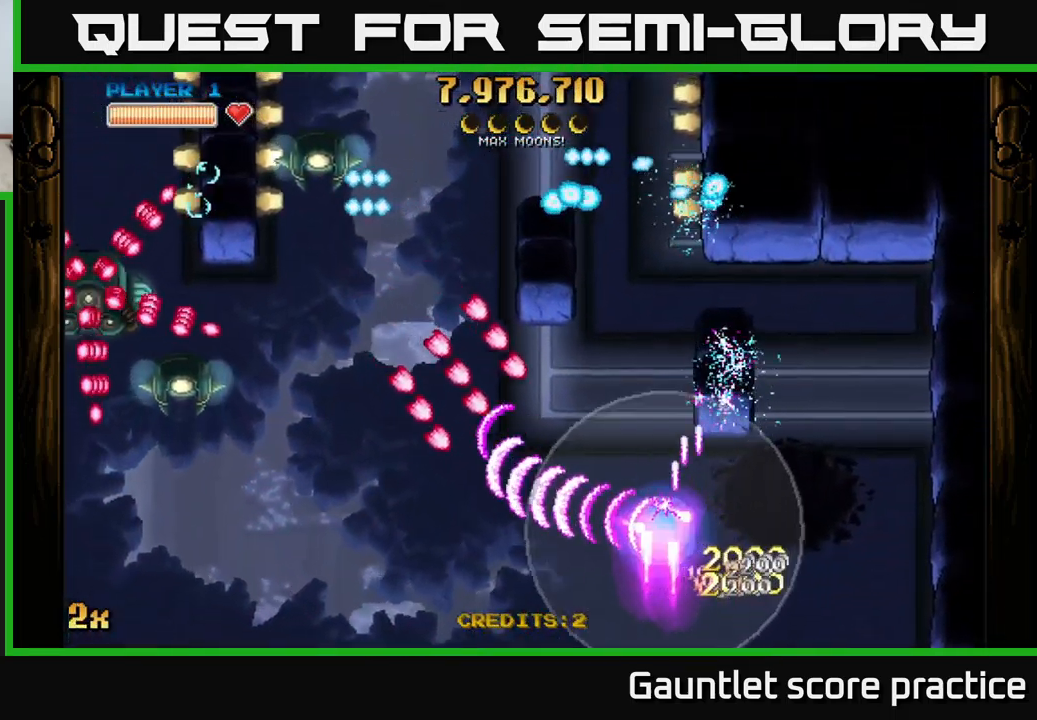
{"buttons": ["A"], "left_stick": "up-left", "events": [[166, "left_stick", "up-left"]]}
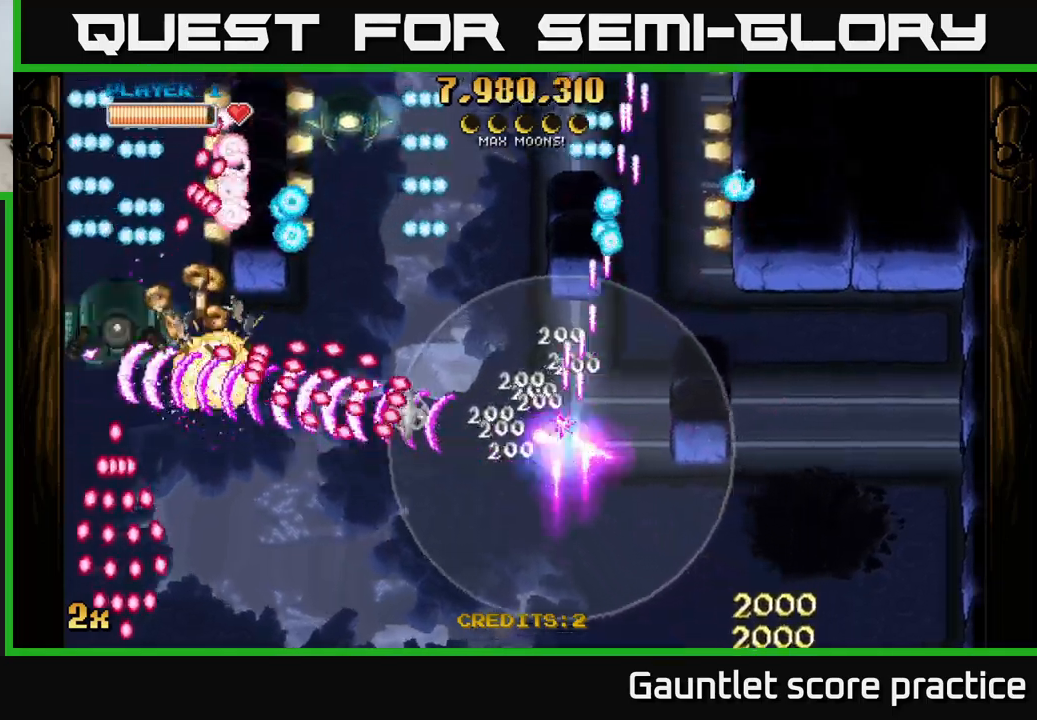
{"buttons": ["A"], "left_stick": "down", "events": [[16, "left_stick", "left"], [133, "left_stick", "up-left"], [166, "X", "down"], [300, "X", "up"], [450, "left_stick", "down-left"], [500, "left_stick", "down"]]}
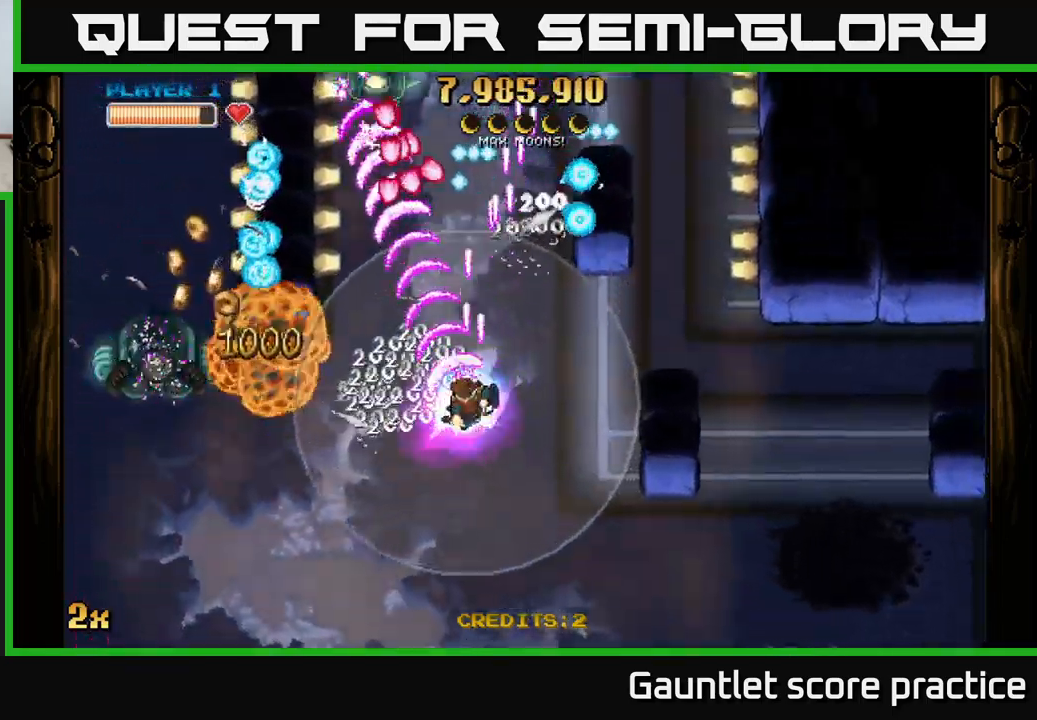
{"buttons": ["A"], "left_stick": "left", "events": [[400, "left_stick", "down-left"], [500, "left_stick", "left"]]}
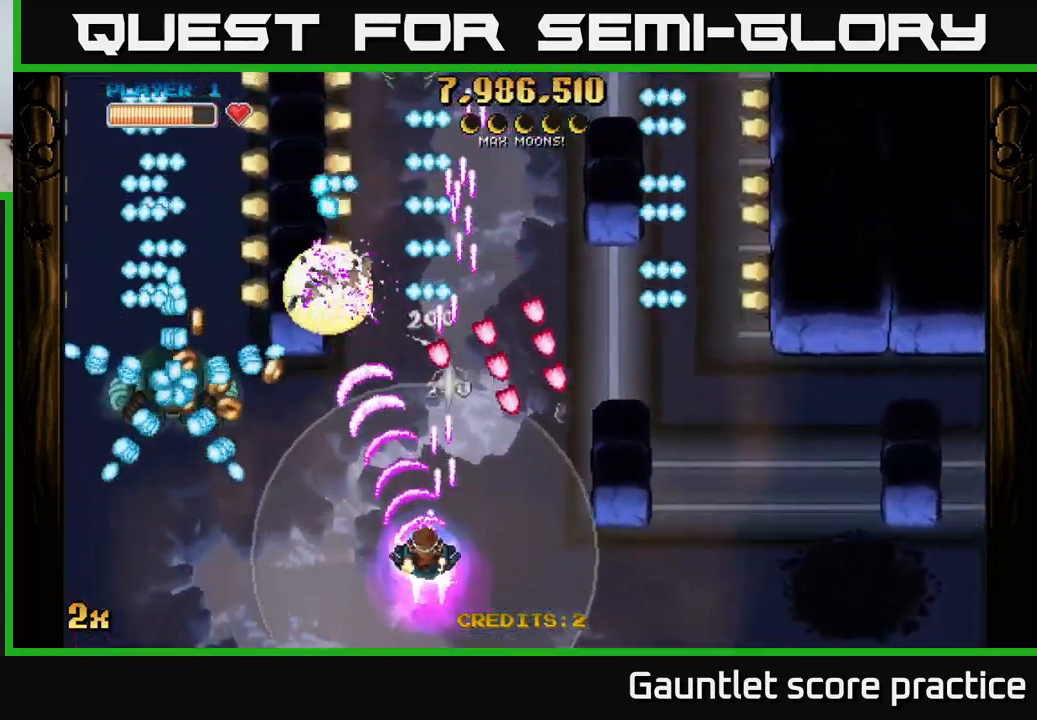
{"buttons": ["A"], "left_stick": "center", "events": [[50, "X", "down"], [50, "left_stick", "up-left"], [166, "X", "up"], [316, "left_stick", "center"]]}
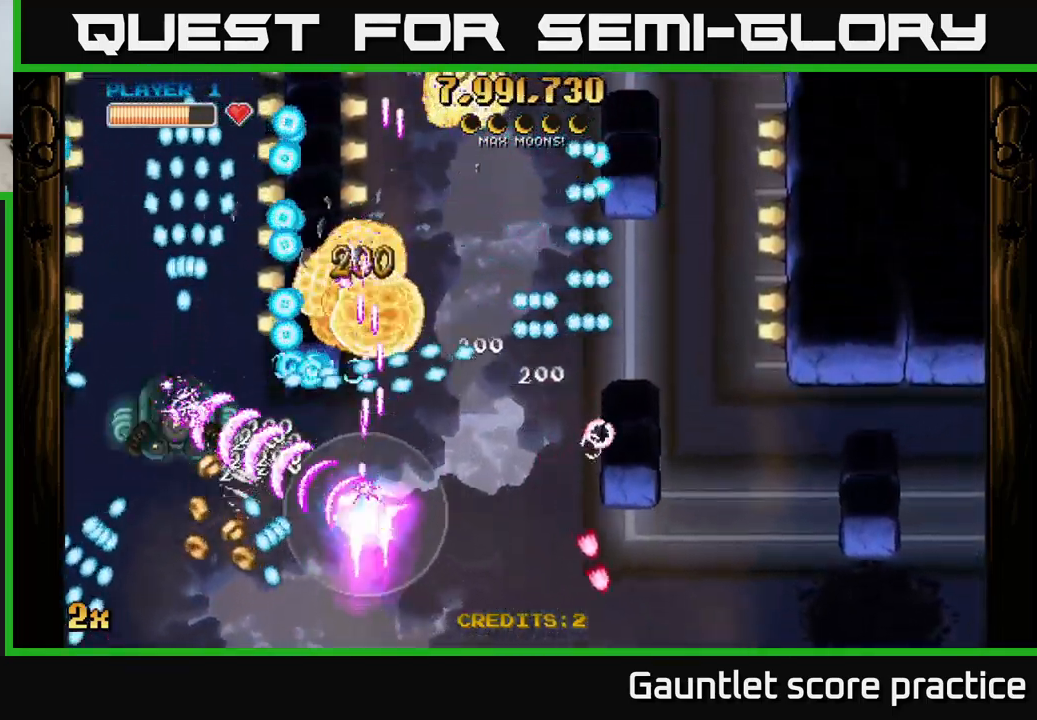
{"buttons": ["A"], "left_stick": "center", "events": [[133, "left_stick", "down"], [266, "left_stick", "center"]]}
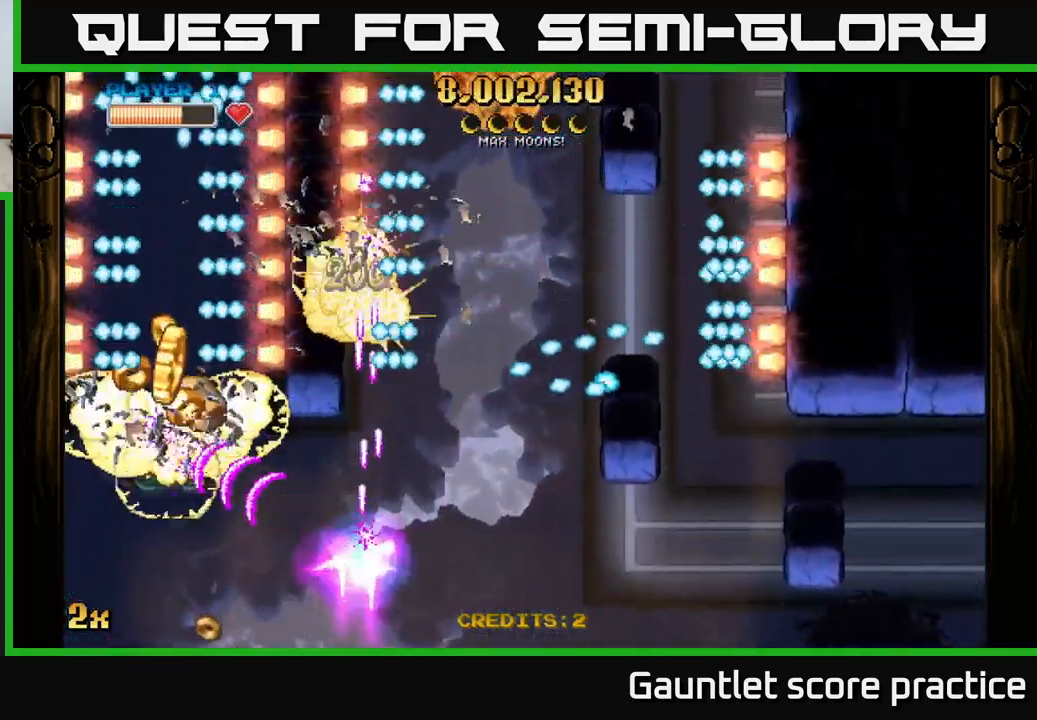
{"buttons": ["A"], "left_stick": "down", "events": [[100, "left_stick", "up"], [150, "X", "down"], [266, "X", "up"], [433, "left_stick", "down"]]}
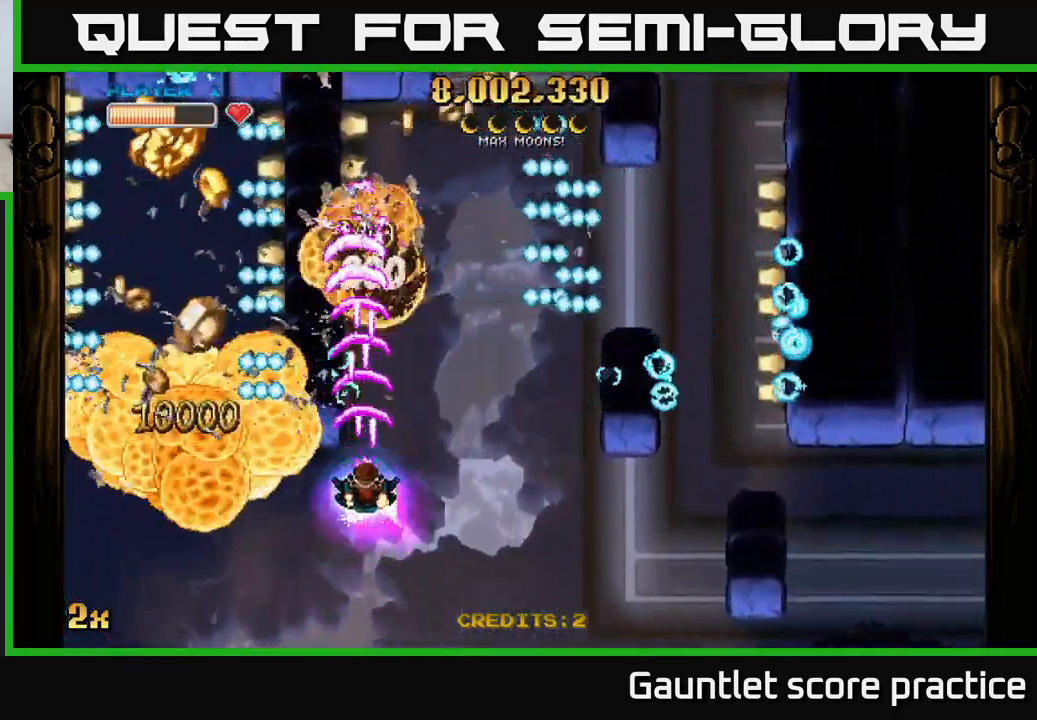
{"buttons": ["A"], "left_stick": "center", "events": [[383, "left_stick", "center"]]}
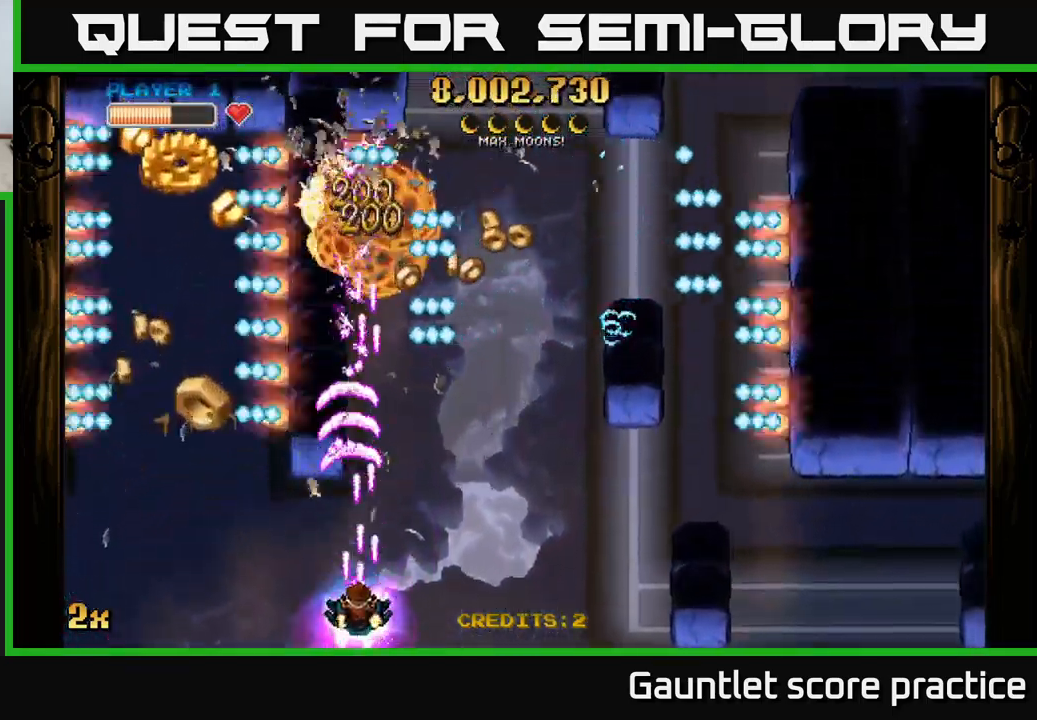
{"buttons": ["A"], "left_stick": "left", "events": [[450, "left_stick", "left"]]}
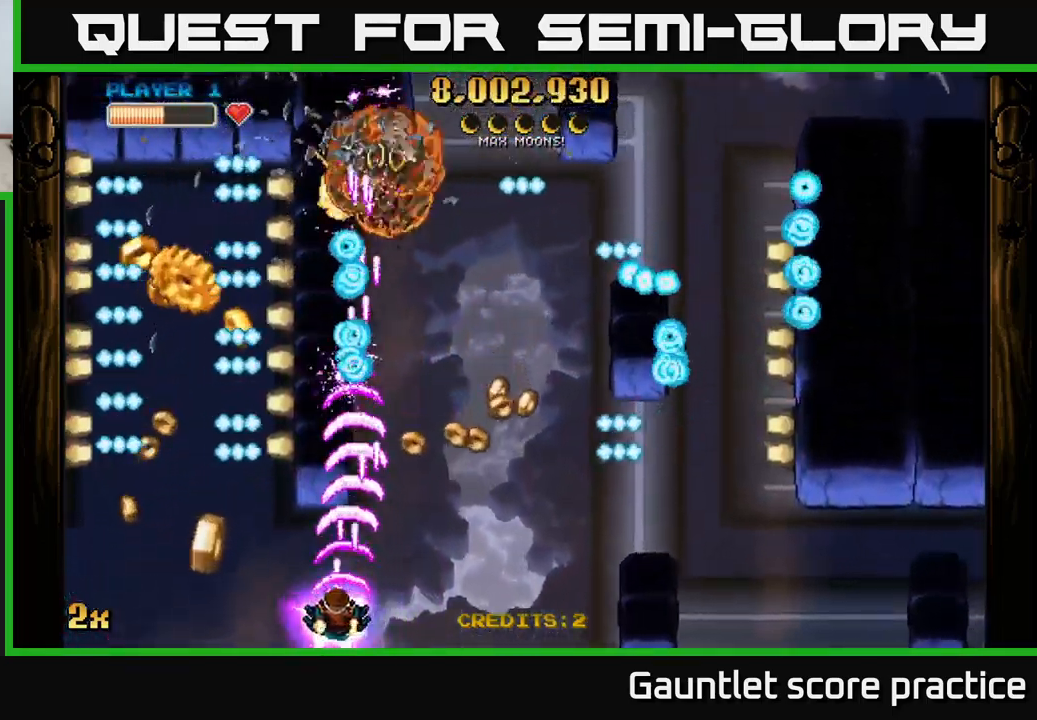
{"buttons": ["A"], "left_stick": "center", "events": [[250, "left_stick", "center"]]}
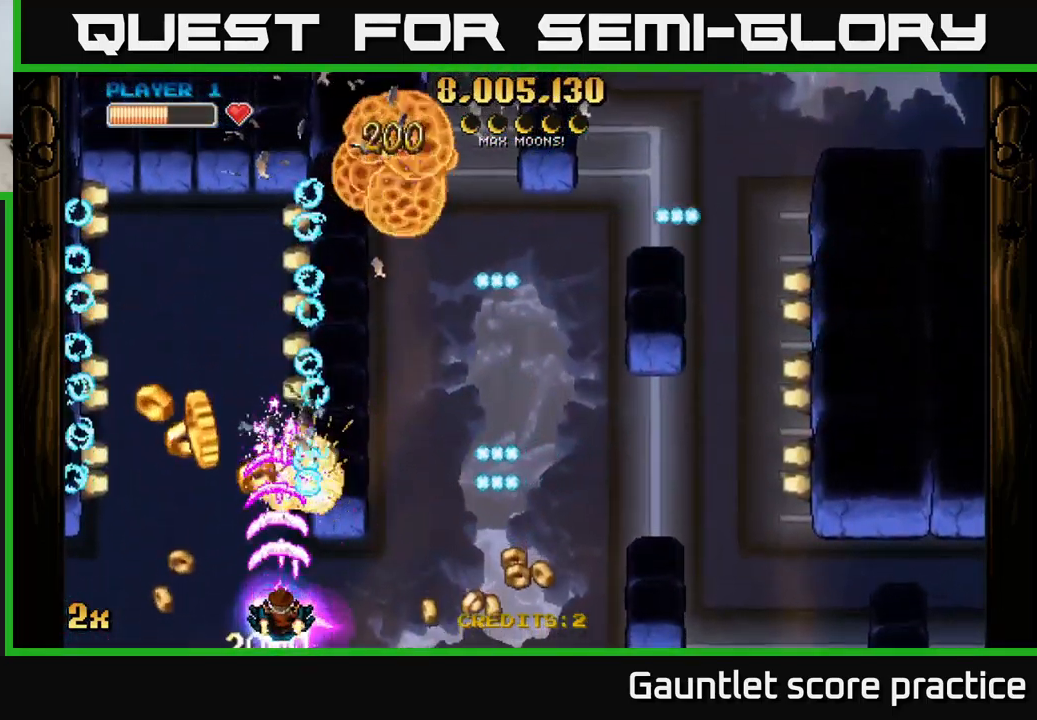
{"buttons": ["A"], "left_stick": "left", "events": [[450, "left_stick", "left"]]}
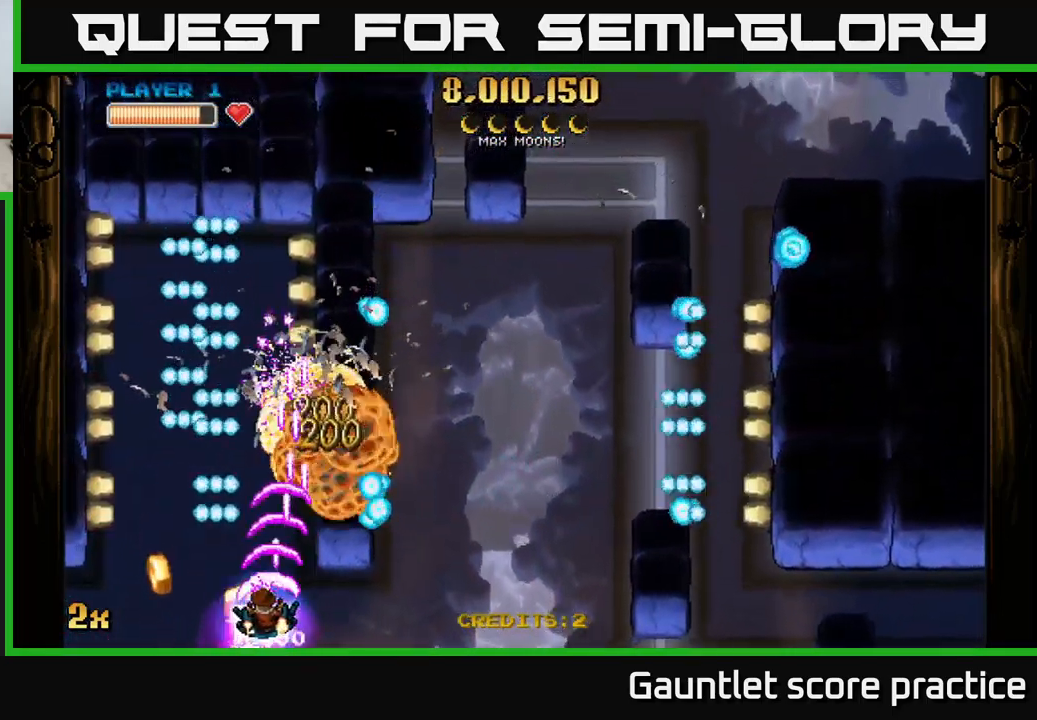
{"buttons": ["A"], "left_stick": "right", "events": [[83, "left_stick", "right"]]}
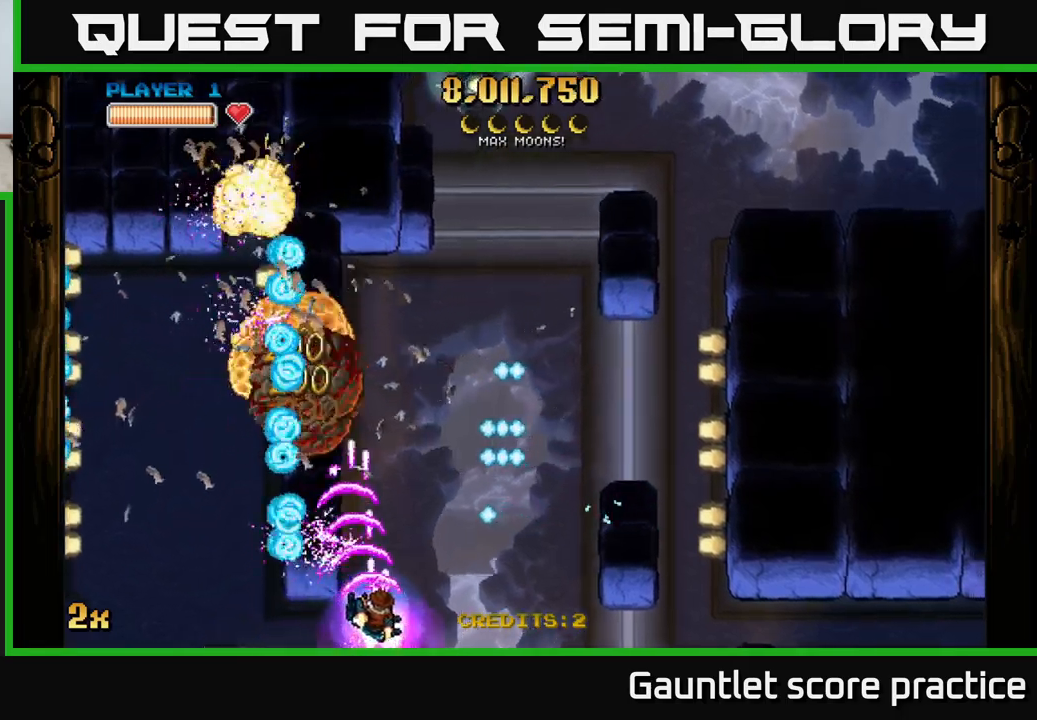
{"buttons": ["A"], "left_stick": "down-right", "events": [[150, "X", "down"], [317, "X", "up"], [400, "left_stick", "down-right"]]}
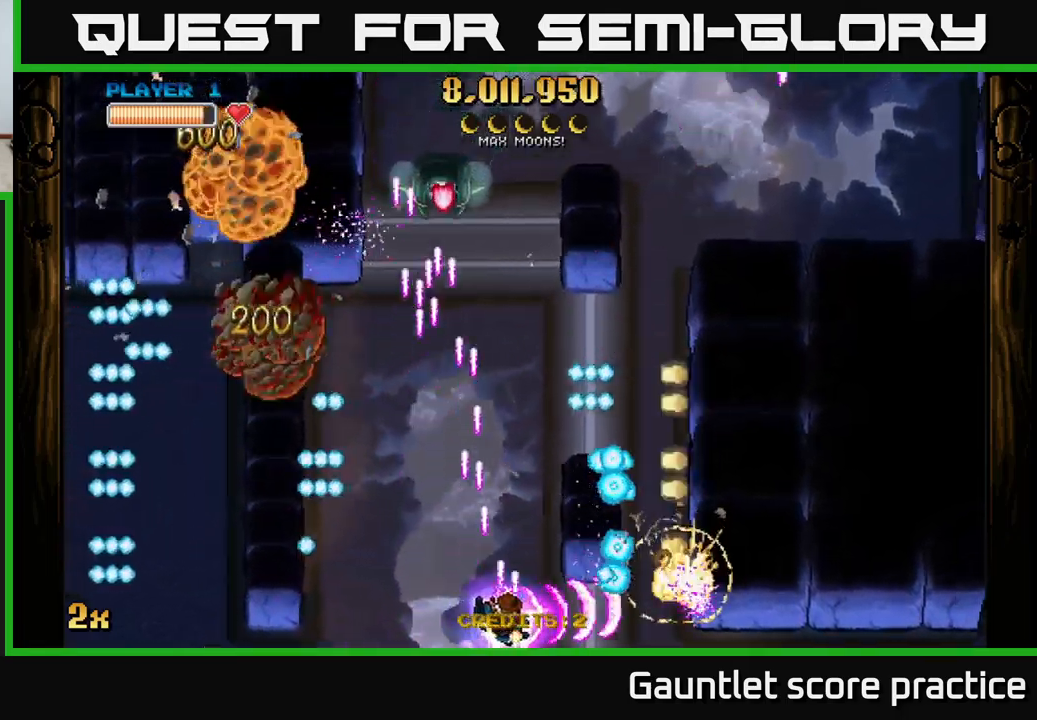
{"buttons": ["A", "X"], "left_stick": "up", "events": [[33, "left_stick", "right"], [433, "X", "down"], [450, "left_stick", "up"]]}
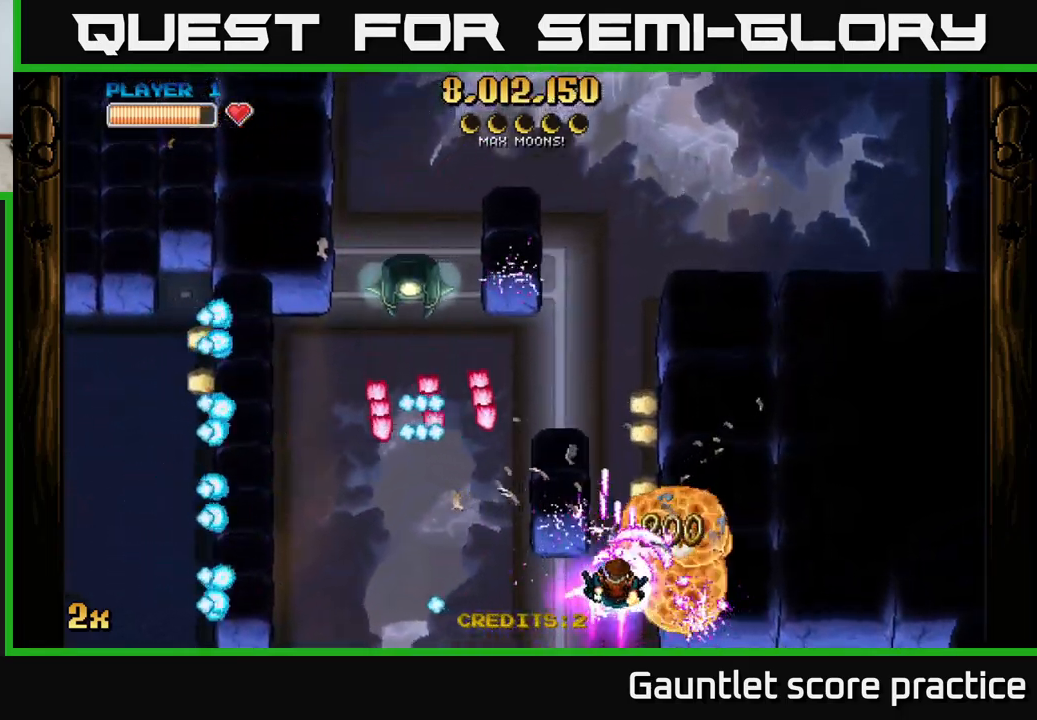
{"buttons": ["A"], "left_stick": "down-left", "events": [[83, "X", "up"], [133, "left_stick", "down"], [267, "left_stick", "down-right"], [417, "left_stick", "down-left"]]}
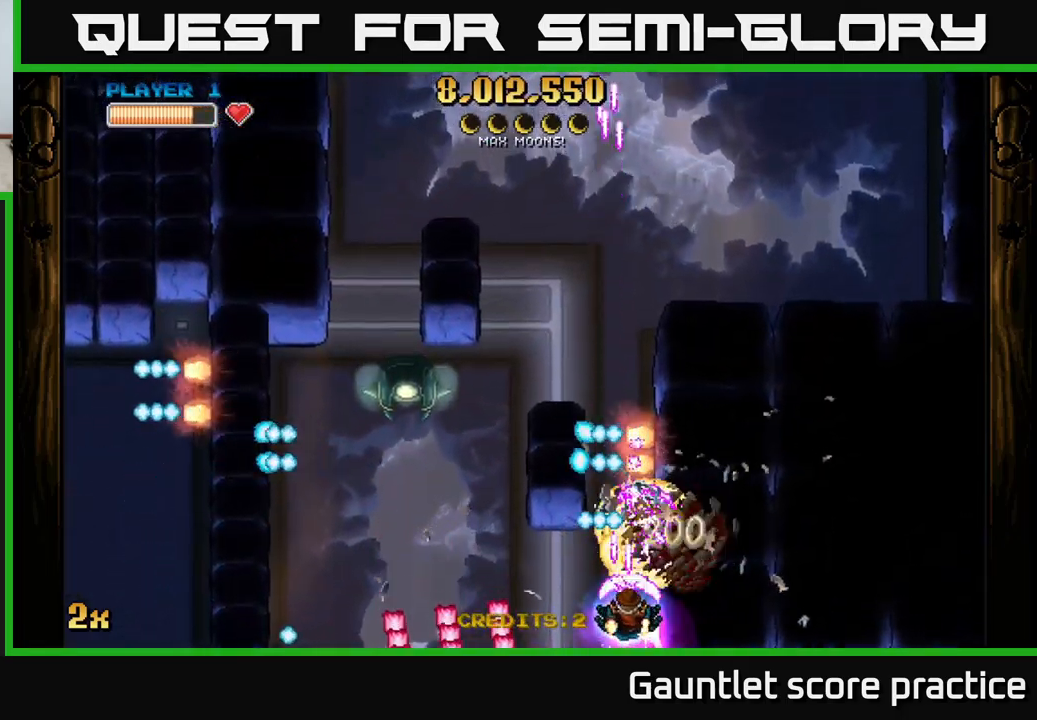
{"buttons": ["A"], "left_stick": "left", "events": [[17, "left_stick", "center"], [150, "left_stick", "left"]]}
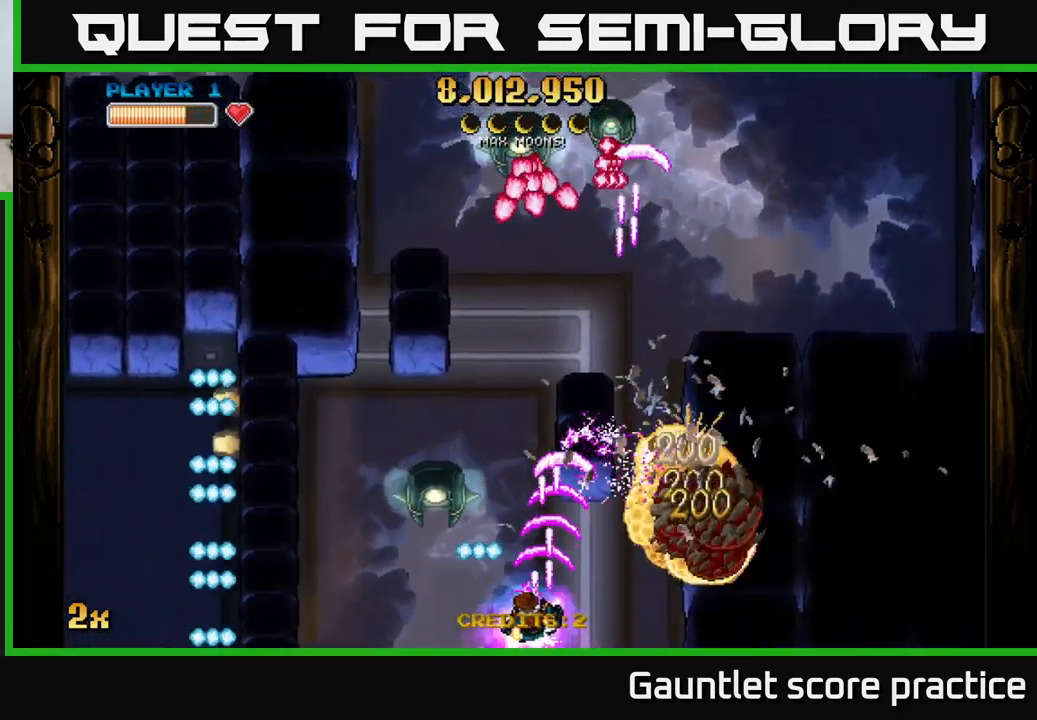
{"buttons": ["A"], "left_stick": "right", "events": [[33, "left_stick", "down"], [150, "left_stick", "left"], [333, "left_stick", "down-right"], [450, "left_stick", "right"]]}
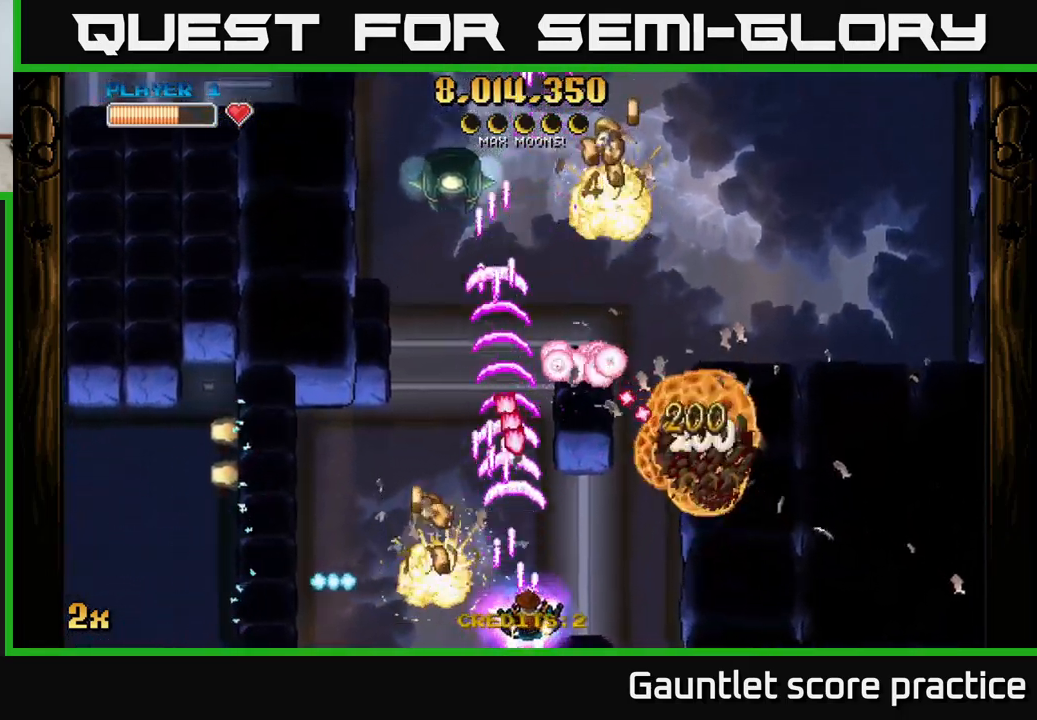
{"buttons": ["A"], "left_stick": "up-left", "events": [[117, "left_stick", "left"], [467, "left_stick", "up-left"]]}
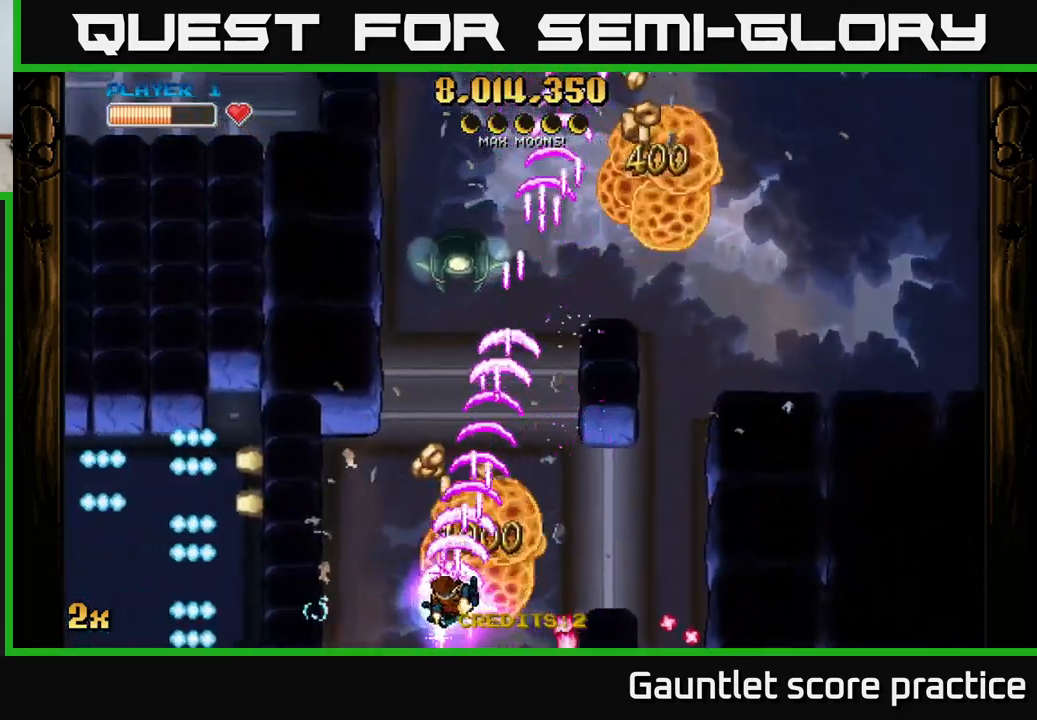
{"buttons": ["A"], "left_stick": "right", "events": [[100, "left_stick", "up-right"], [200, "left_stick", "right"]]}
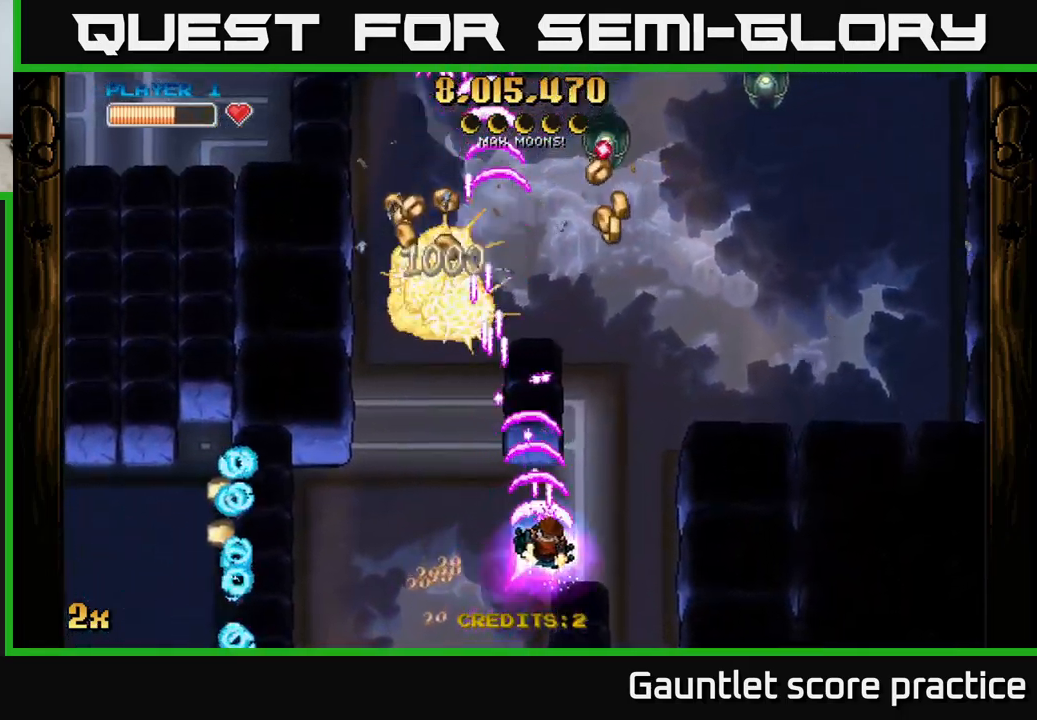
{"buttons": ["A"], "left_stick": "up-right", "events": [[100, "left_stick", "up-right"]]}
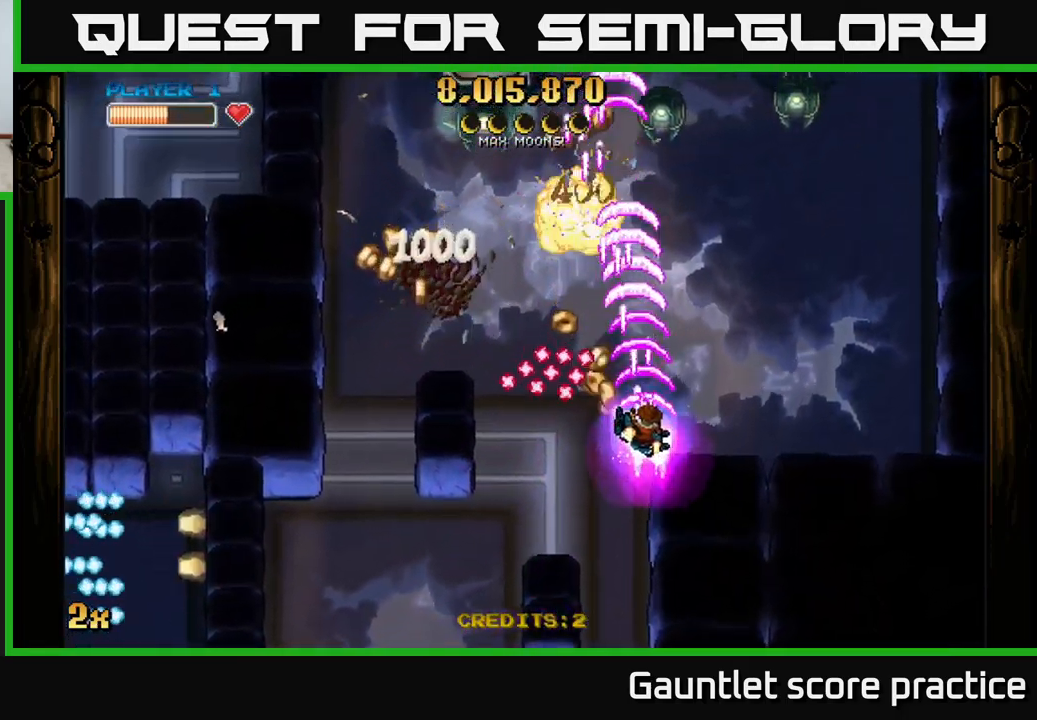
{"buttons": ["A"], "left_stick": "left", "events": [[83, "left_stick", "up-left"], [167, "left_stick", "left"], [317, "left_stick", "up-left"], [333, "X", "down"], [417, "X", "up"], [467, "left_stick", "left"]]}
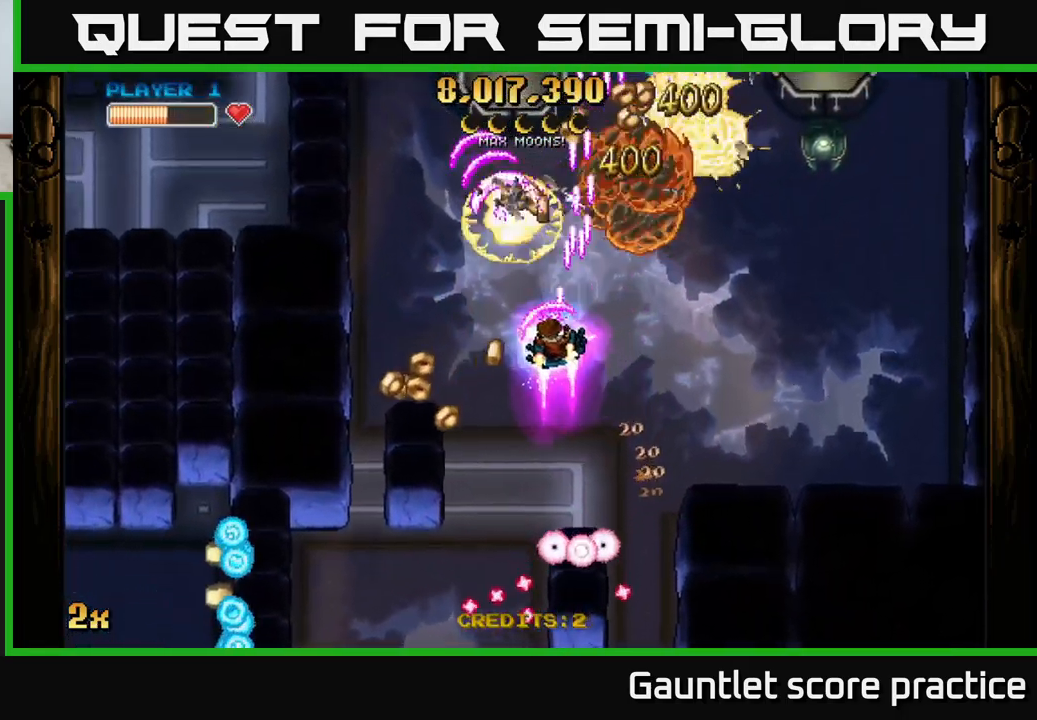
{"buttons": ["A", "X"], "left_stick": "up-right", "events": [[33, "left_stick", "down-left"], [450, "left_stick", "up-right"], [467, "X", "down"]]}
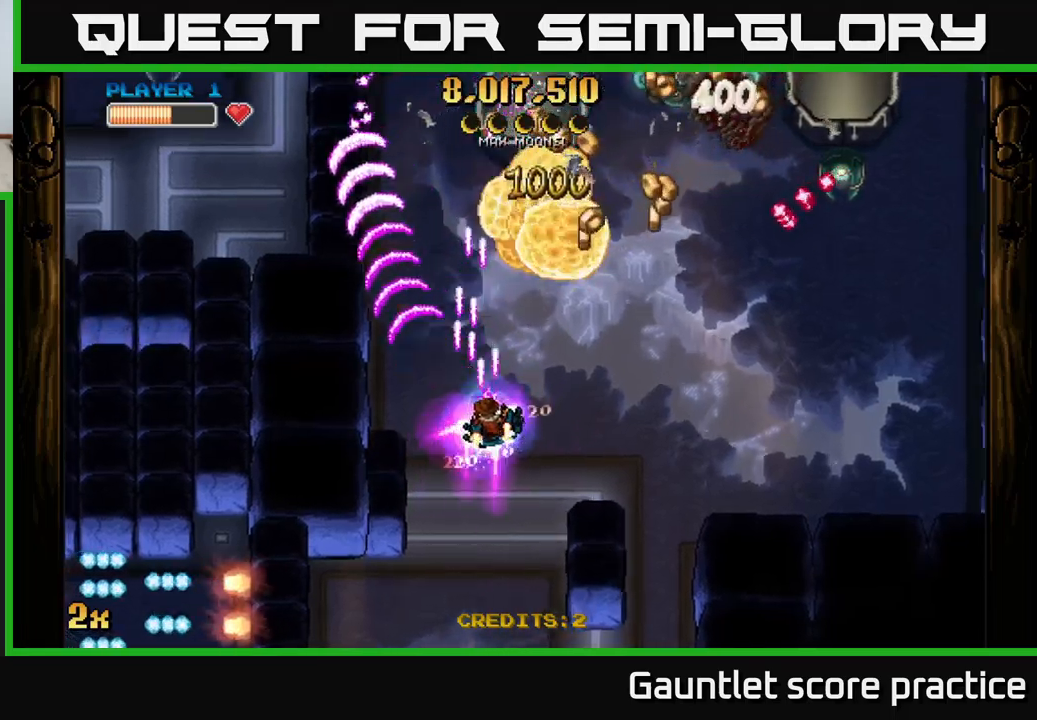
{"buttons": ["A"], "left_stick": "up-left", "events": [[100, "X", "up"], [134, "A", "up"], [167, "A", "down"], [184, "left_stick", "up-left"]]}
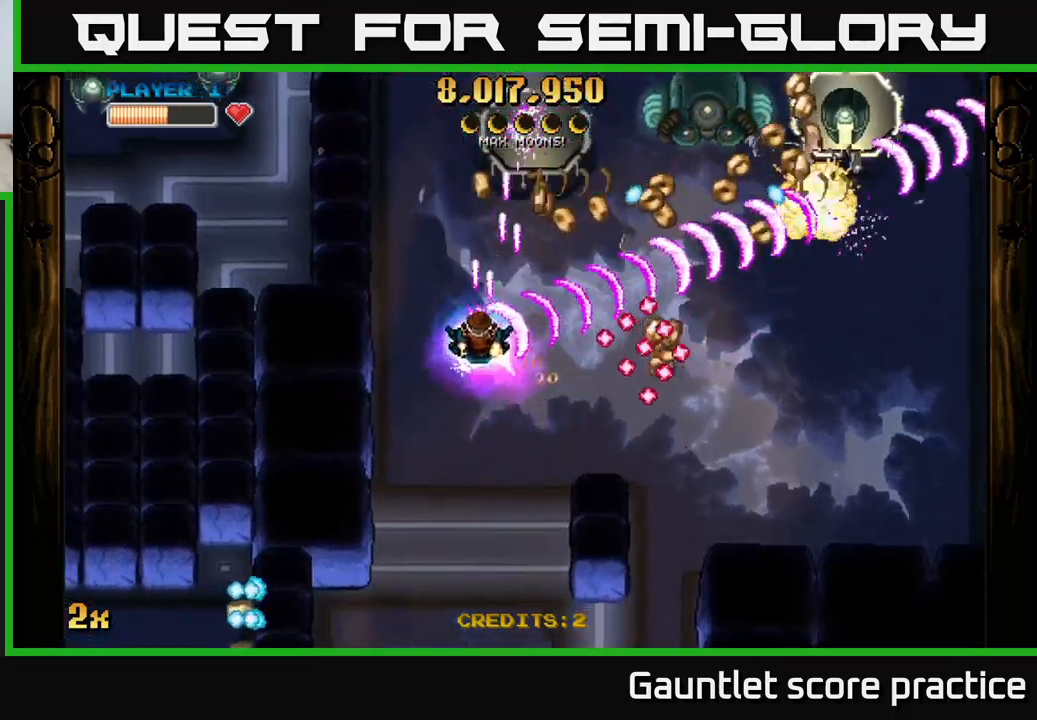
{"buttons": ["A"], "left_stick": "down-right", "events": [[167, "left_stick", "up"], [334, "left_stick", "left"], [384, "left_stick", "down"], [450, "left_stick", "down-right"]]}
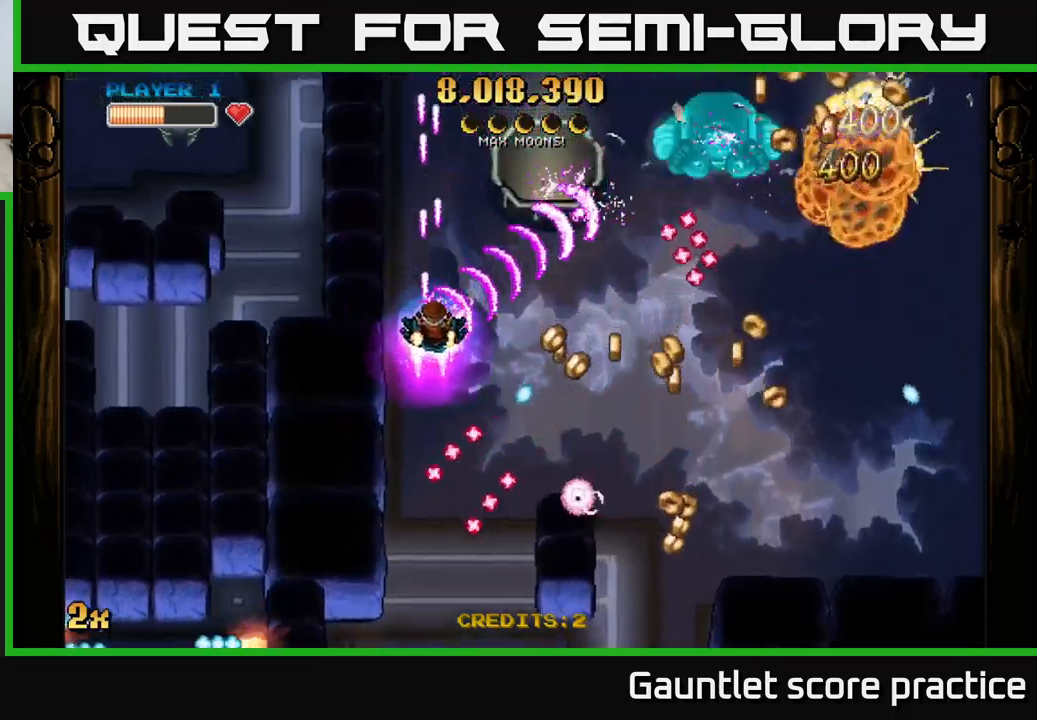
{"buttons": ["A"], "left_stick": "down-right", "events": []}